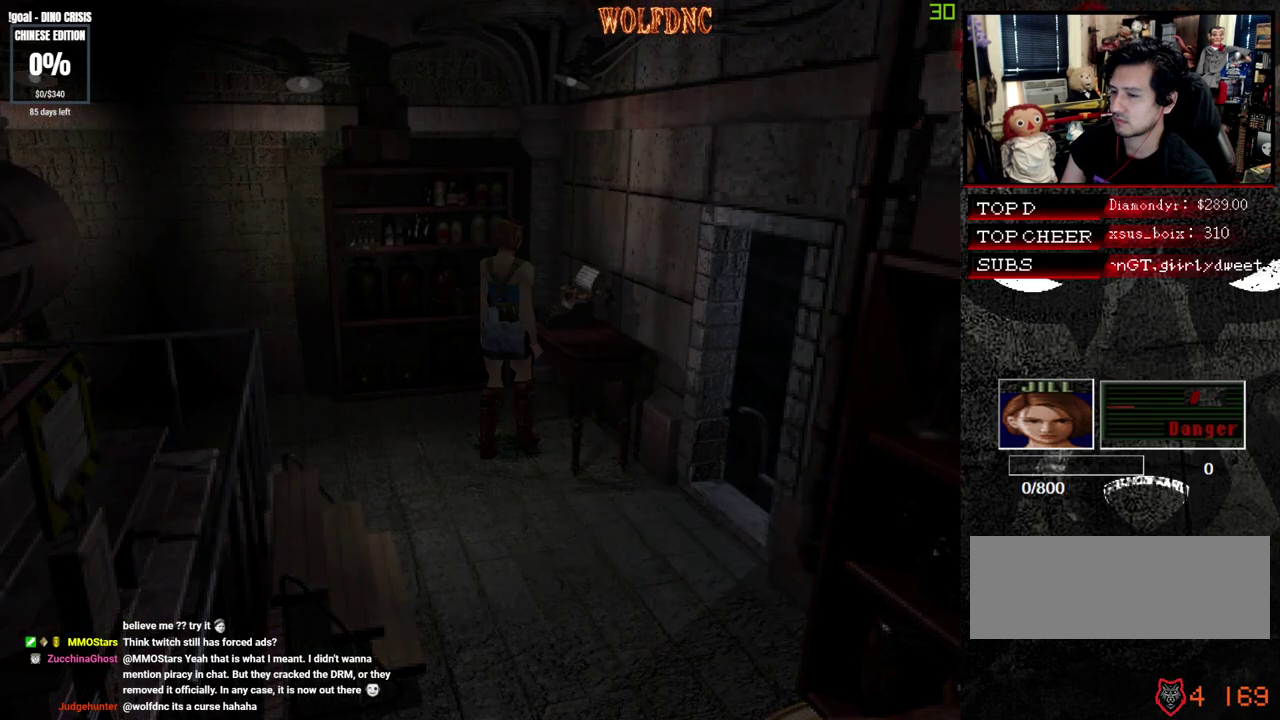
Gameplay with a controller (PlayStation layout); each line is a JSON object with the inputs held at the frame after it. "events" lists button and stick changes between this image and that frame as [ms after this image, input, new state], when the widget could be followed in between. Not read: L3 R3 other_buttons.
{"buttons": [], "events": []}
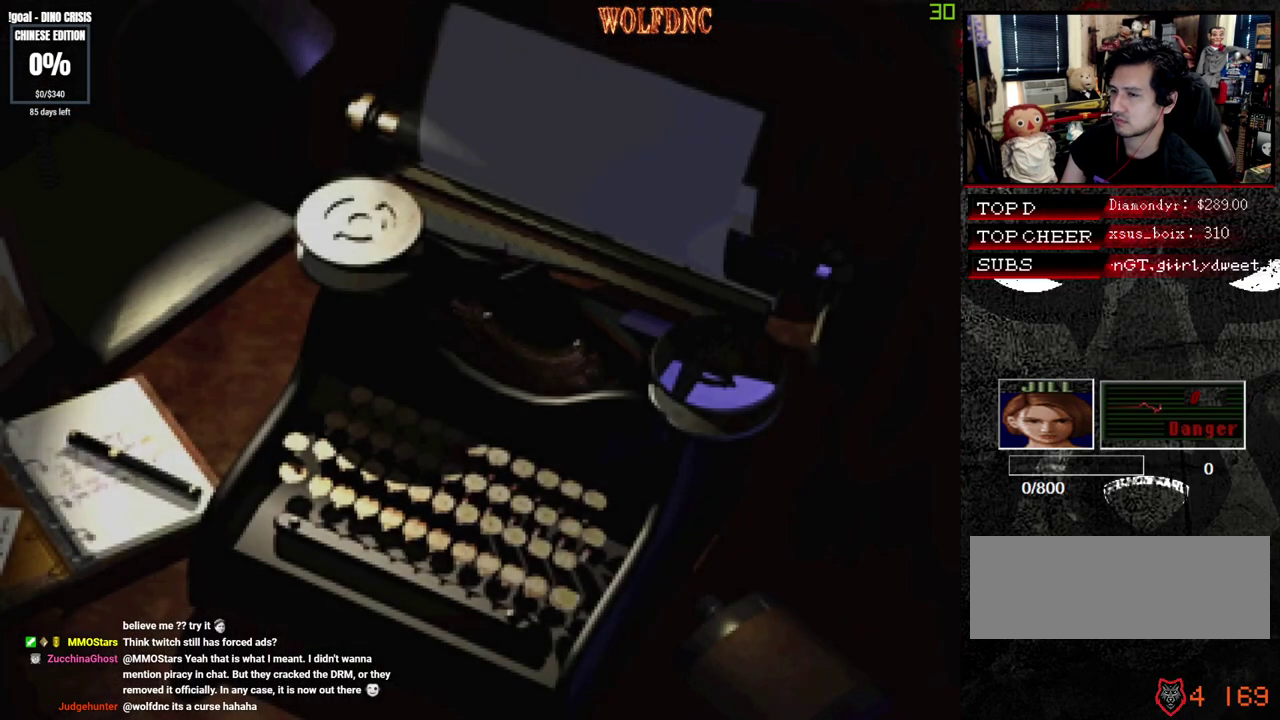
{"buttons": [], "events": []}
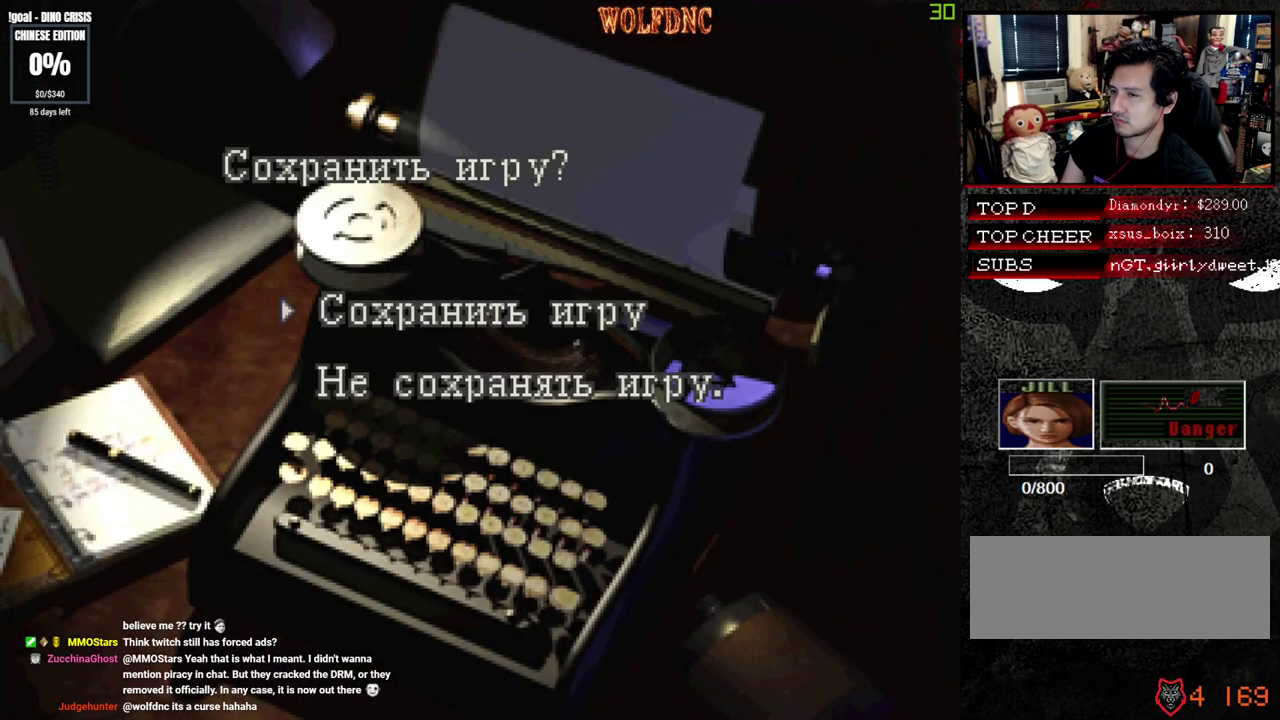
{"buttons": [], "events": [[200, "CROSS", "down"], [483, "CROSS", "up"]]}
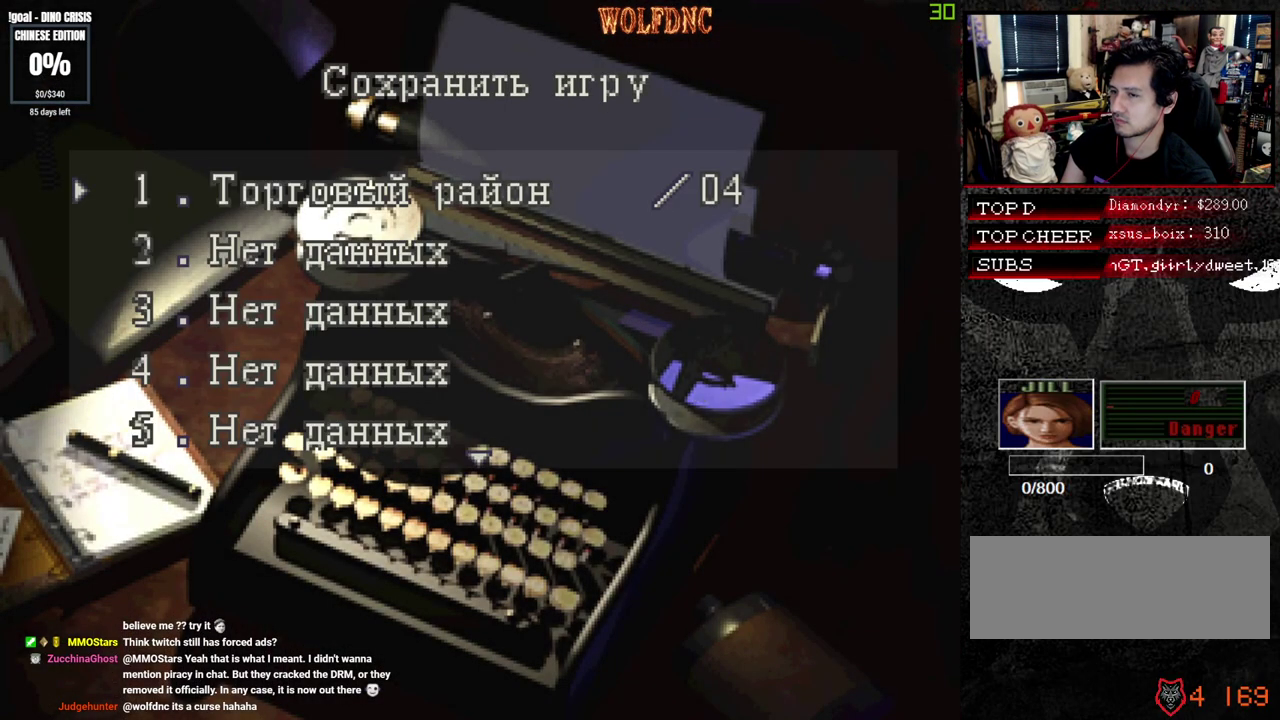
{"buttons": ["DPAD_UP"], "events": [[217, "CROSS", "down"], [400, "CROSS", "up"], [500, "DPAD_UP", "down"]]}
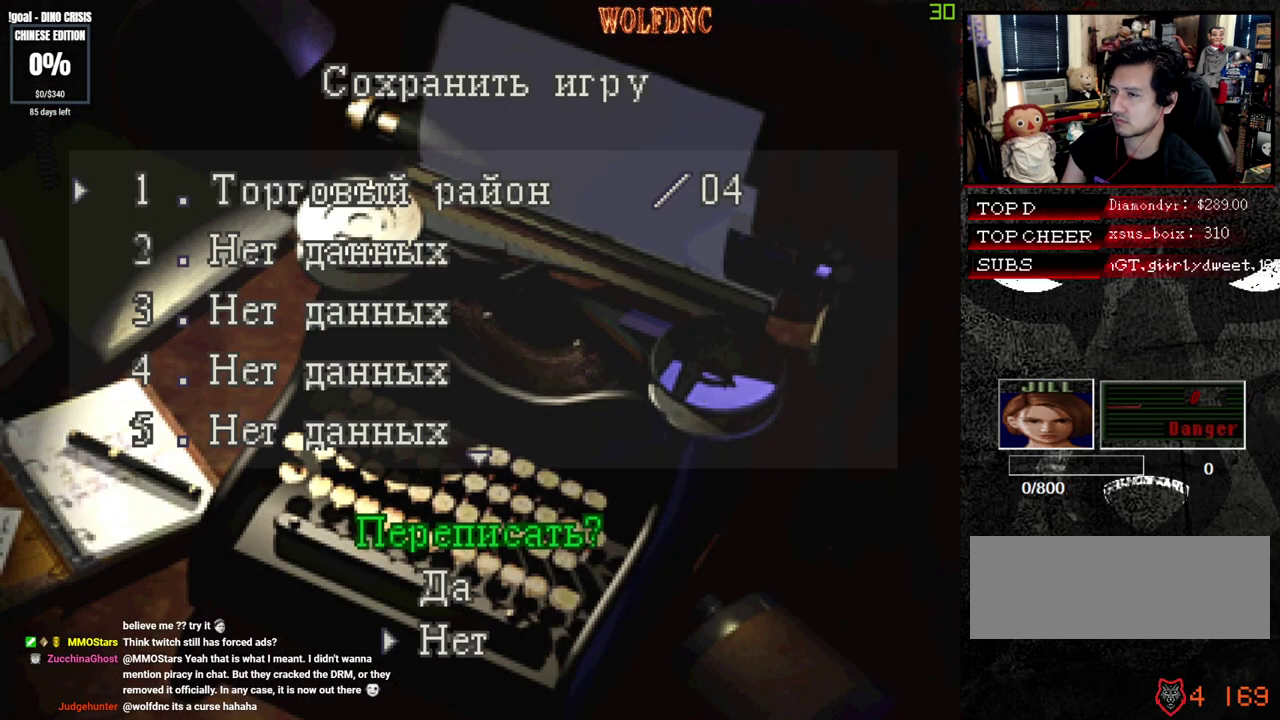
{"buttons": [], "events": [[83, "CROSS", "down"], [83, "DPAD_UP", "up"], [233, "CROSS", "up"]]}
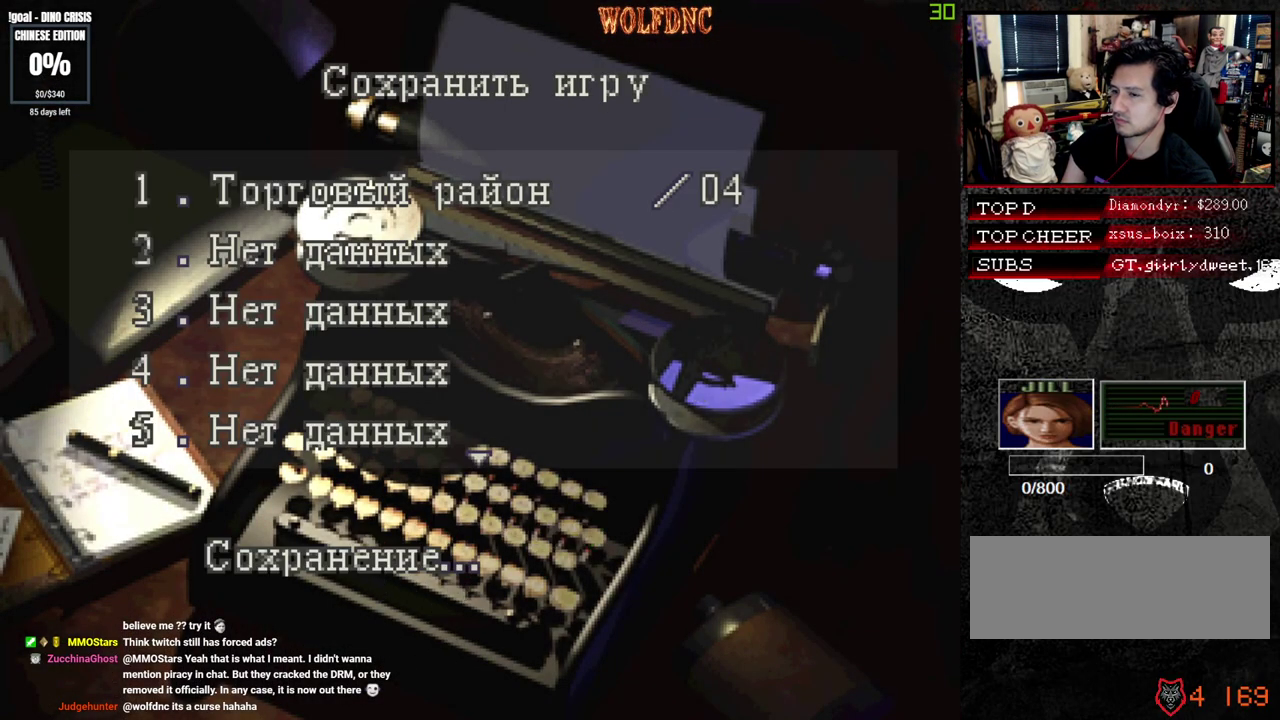
{"buttons": [], "events": []}
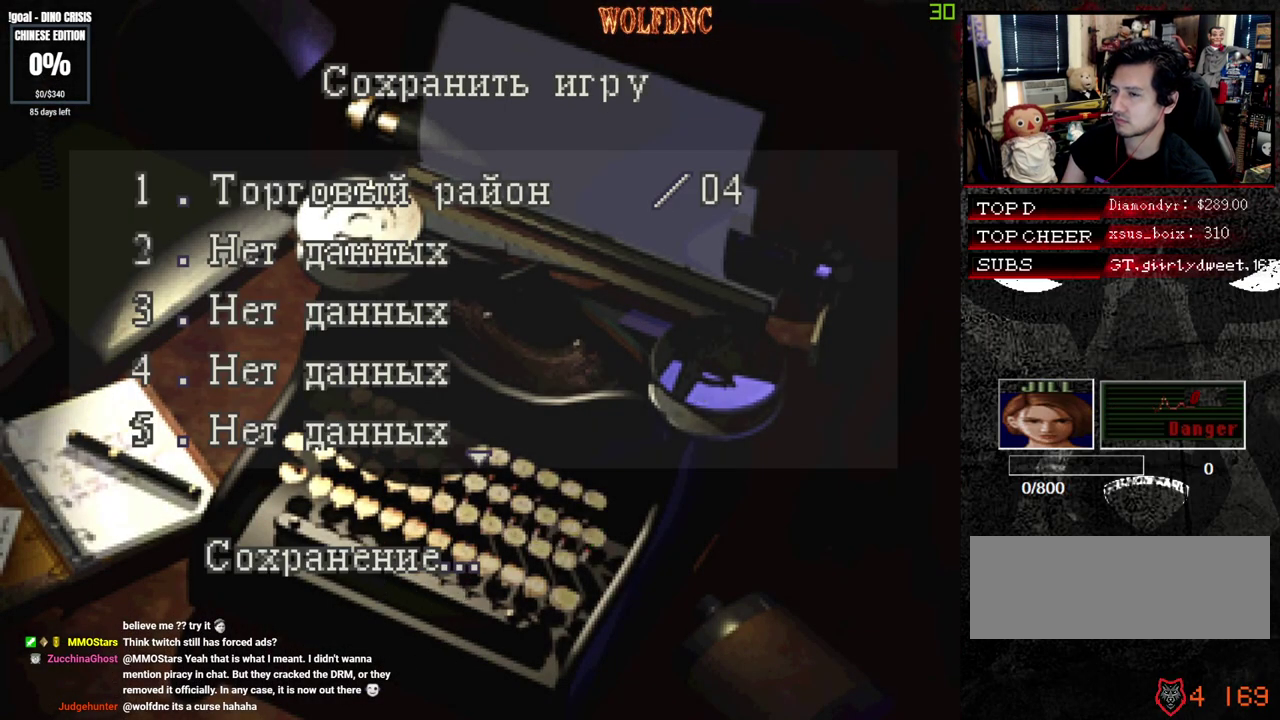
{"buttons": [], "events": []}
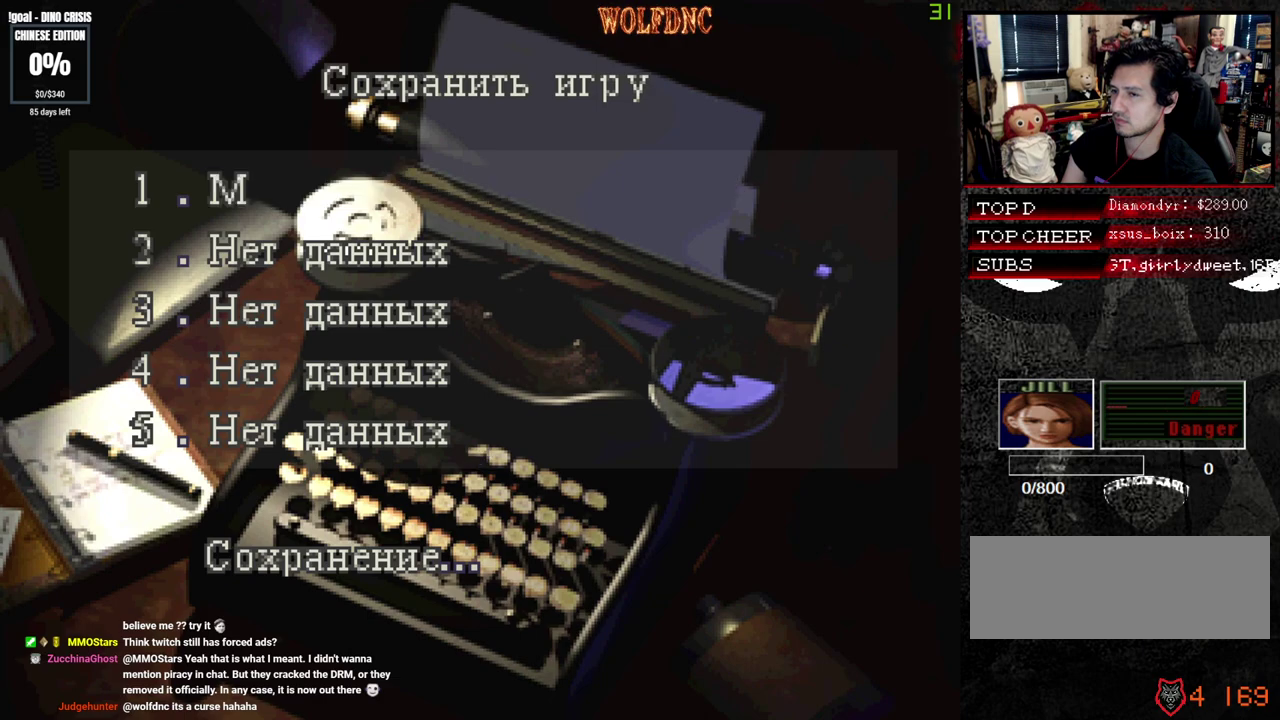
{"buttons": [], "events": []}
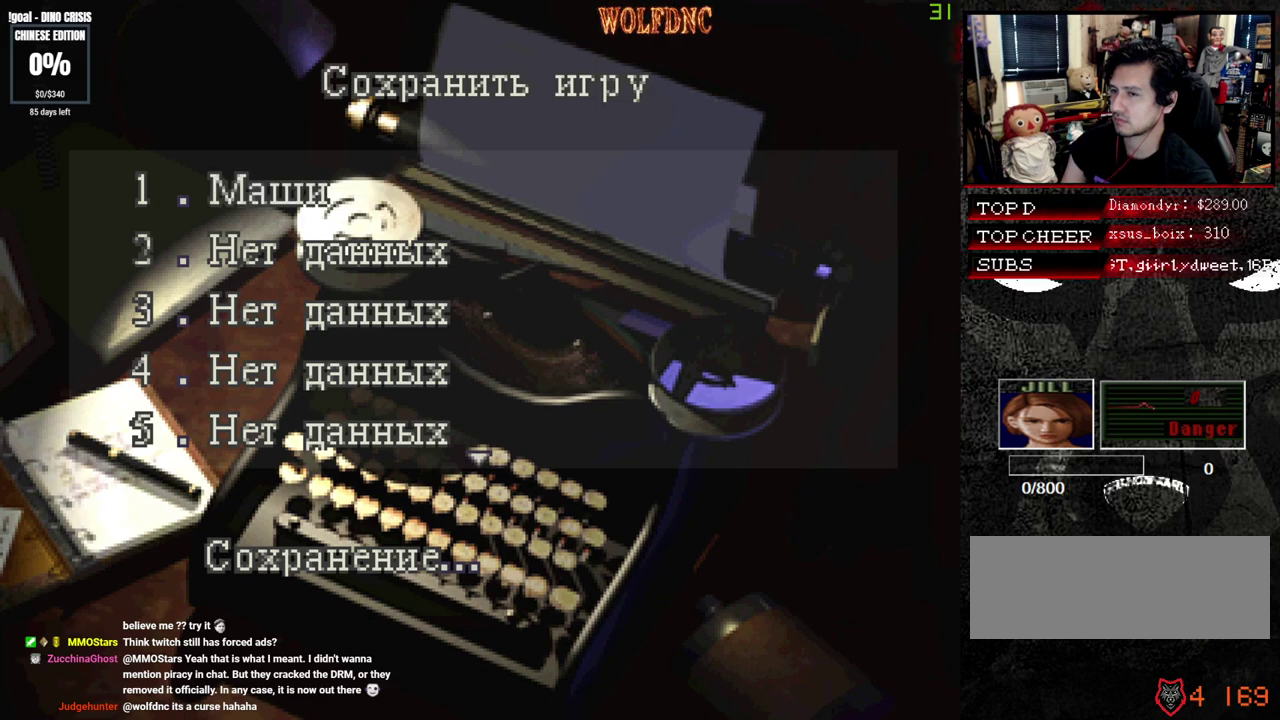
{"buttons": [], "events": []}
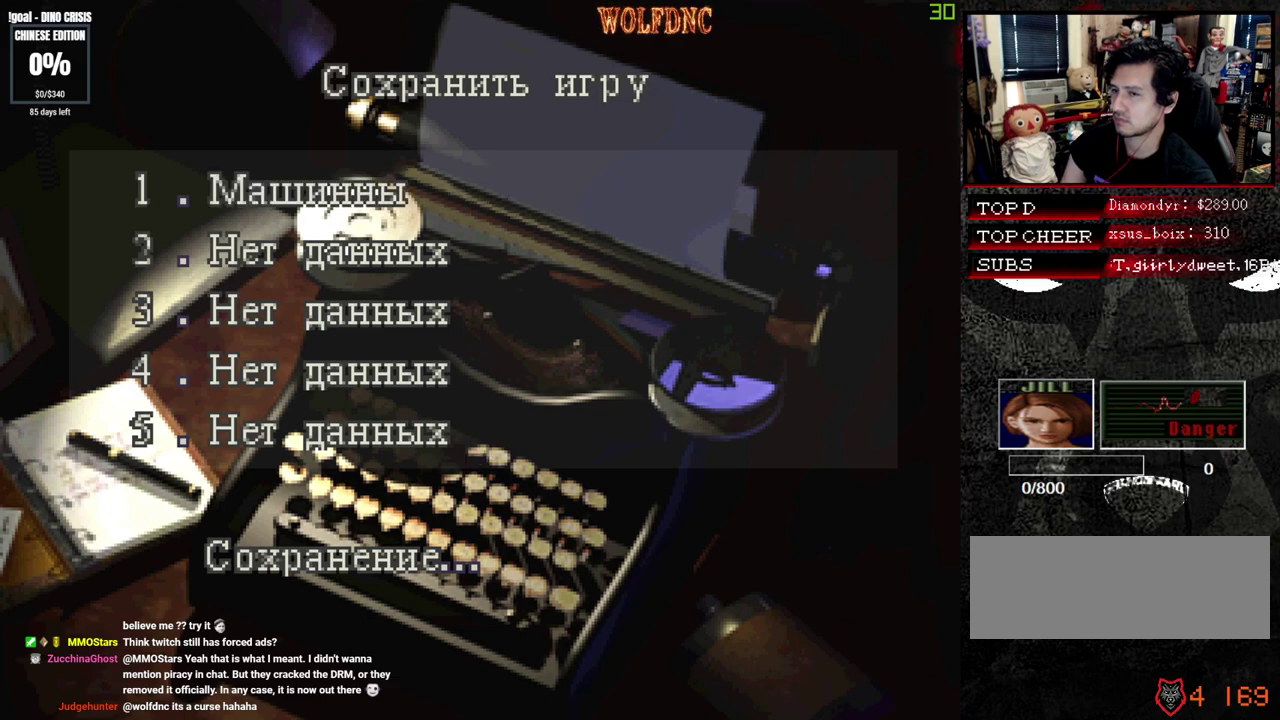
{"buttons": [], "events": []}
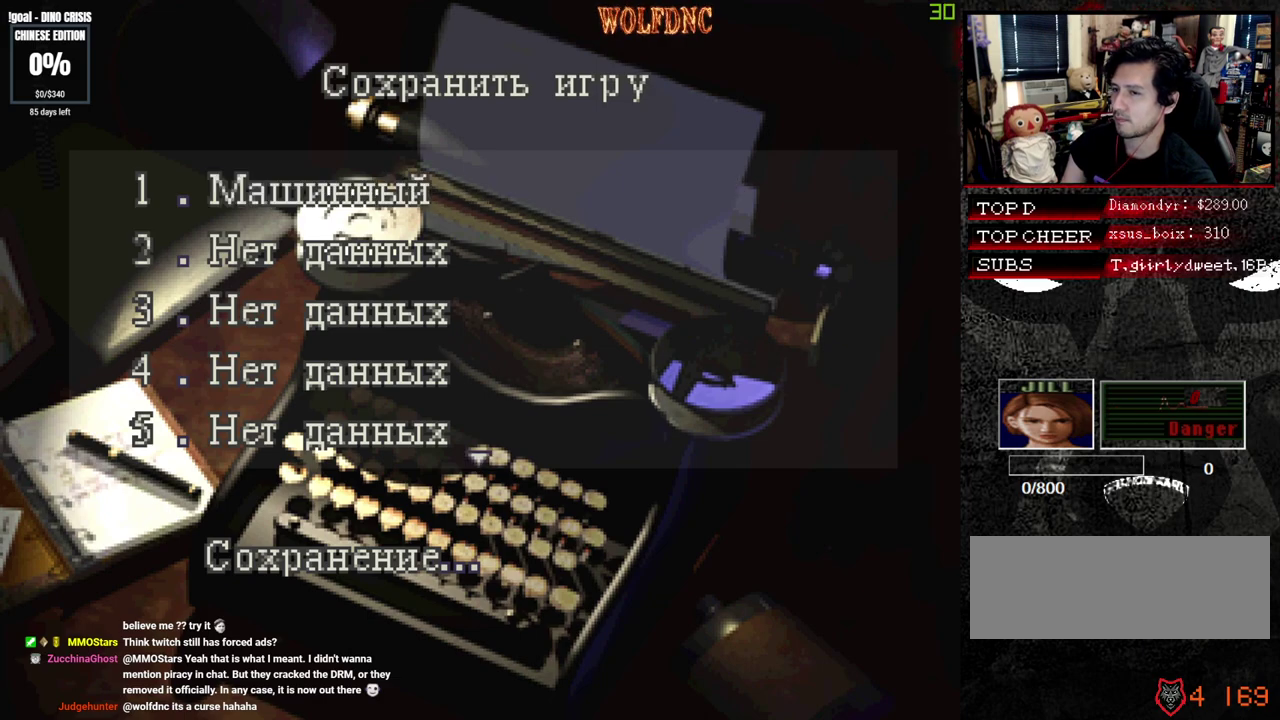
{"buttons": [], "events": []}
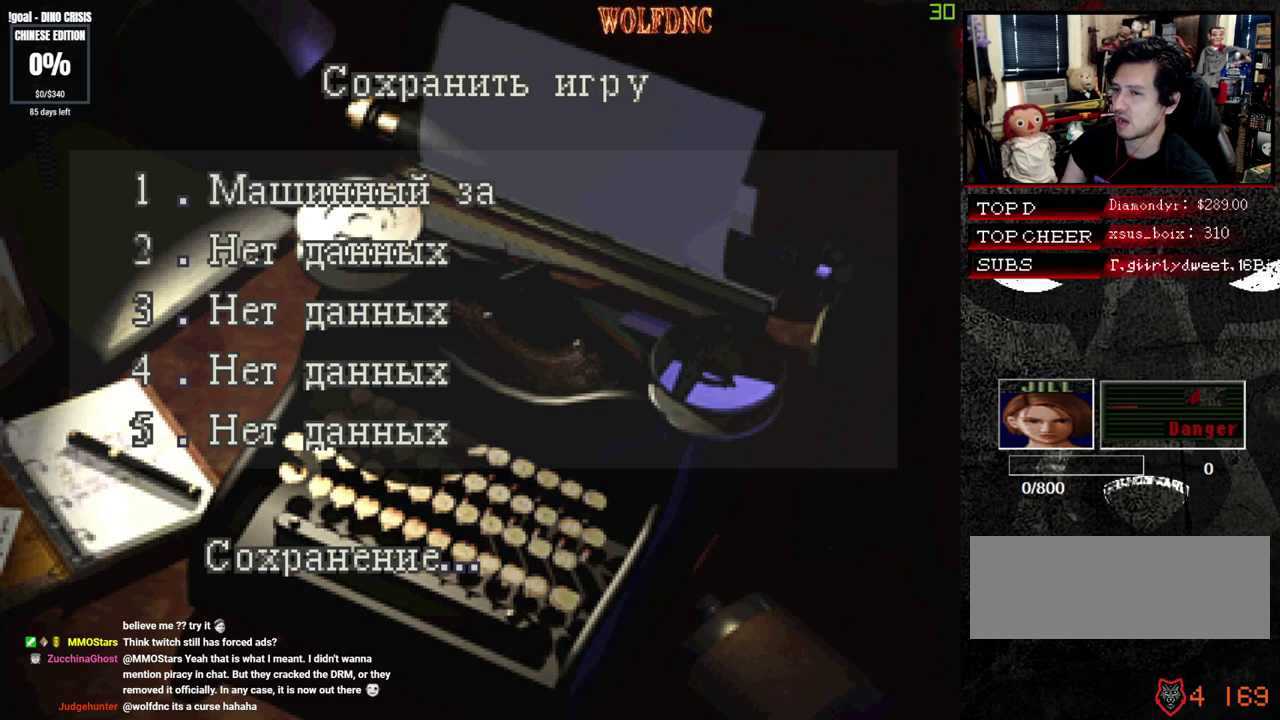
{"buttons": [], "events": []}
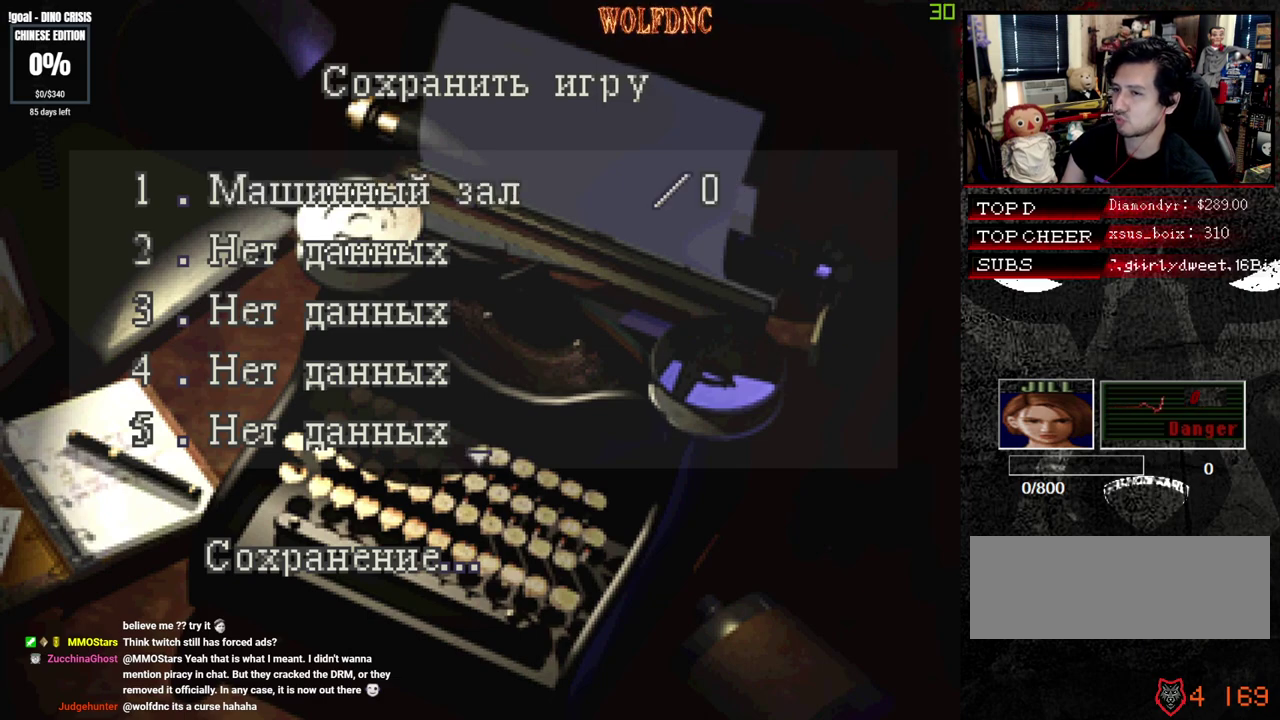
{"buttons": [], "events": []}
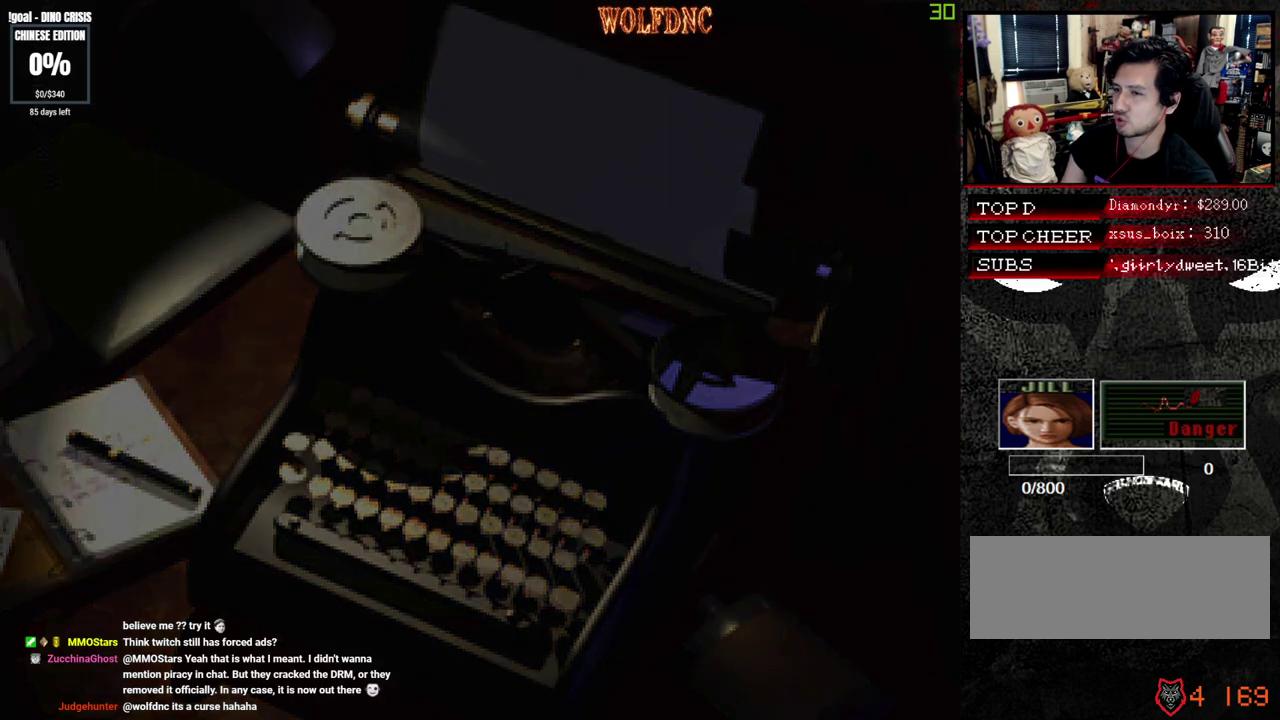
{"buttons": ["DPAD_RIGHT"], "events": [[317, "DPAD_RIGHT", "down"]]}
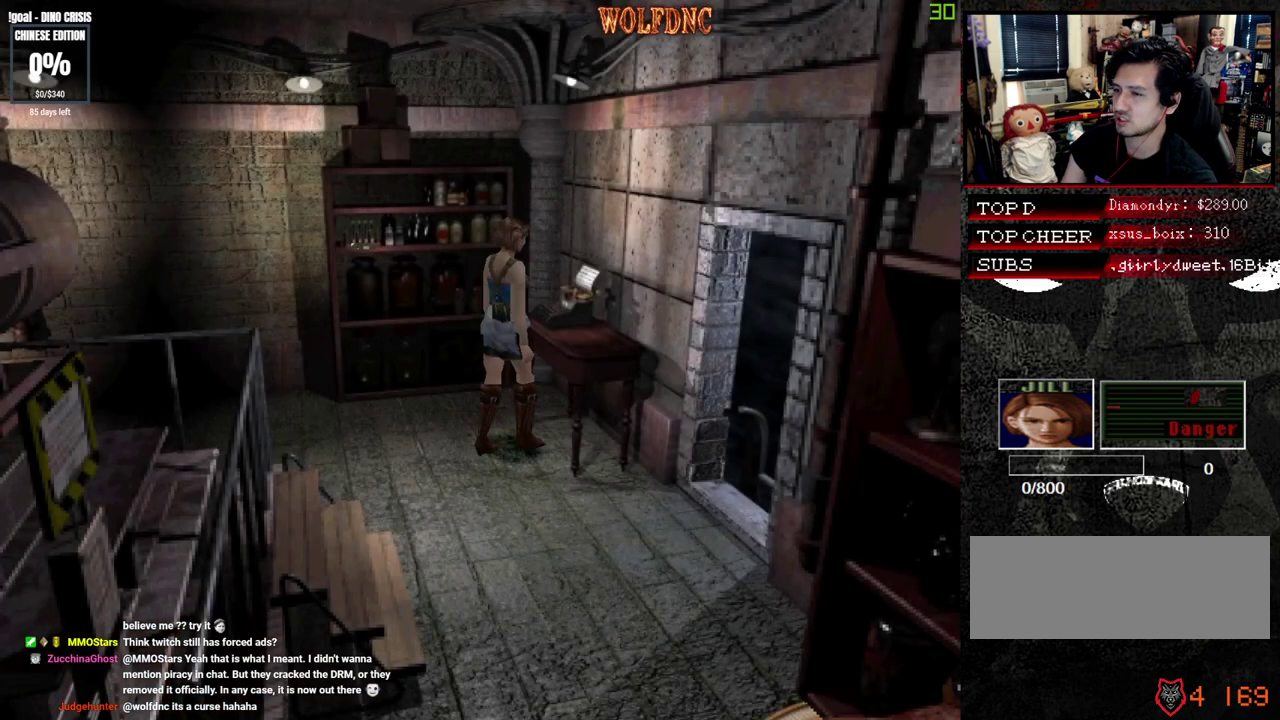
{"buttons": ["SQUARE", "DPAD_UP", "DPAD_LEFT"], "events": [[50, "SQUARE", "down"], [100, "DPAD_UP", "down"], [250, "DPAD_RIGHT", "up"], [433, "DPAD_LEFT", "down"]]}
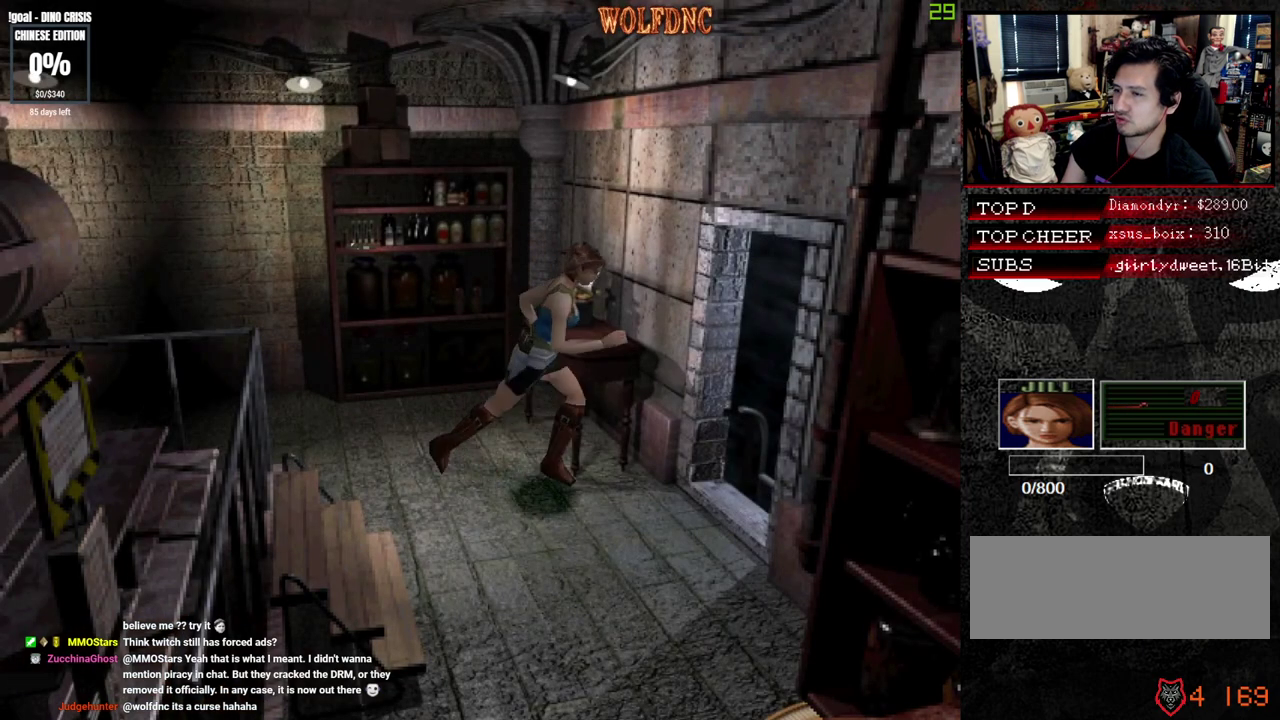
{"buttons": ["CROSS", "SQUARE", "DPAD_UP", "DPAD_RIGHT"], "events": [[117, "DPAD_LEFT", "up"], [267, "DPAD_RIGHT", "down"], [350, "CROSS", "down"], [400, "DPAD_RIGHT", "up"], [450, "CROSS", "up"], [450, "DPAD_RIGHT", "down"], [500, "CROSS", "down"]]}
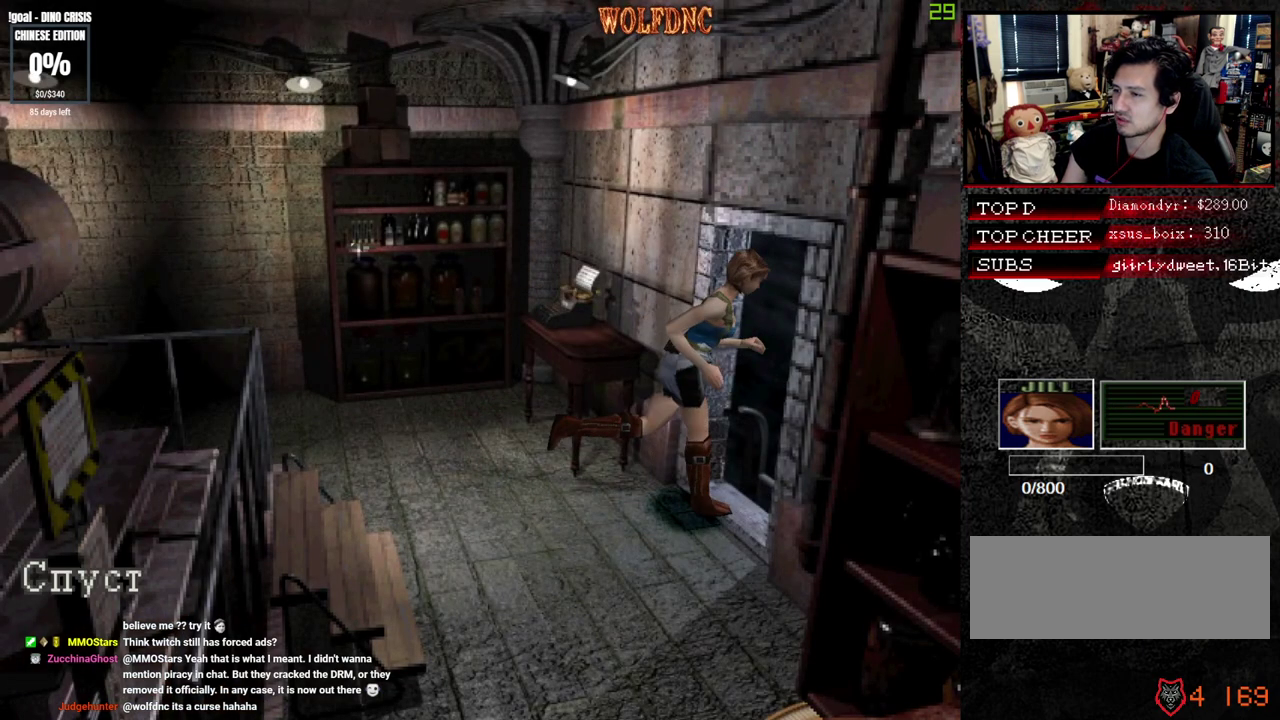
{"buttons": [], "events": [[83, "CROSS", "up"], [83, "DPAD_RIGHT", "up"], [133, "CROSS", "down"], [183, "CROSS", "up"], [183, "SQUARE", "up"], [233, "DPAD_UP", "up"], [367, "CROSS", "down"], [417, "CROSS", "up"]]}
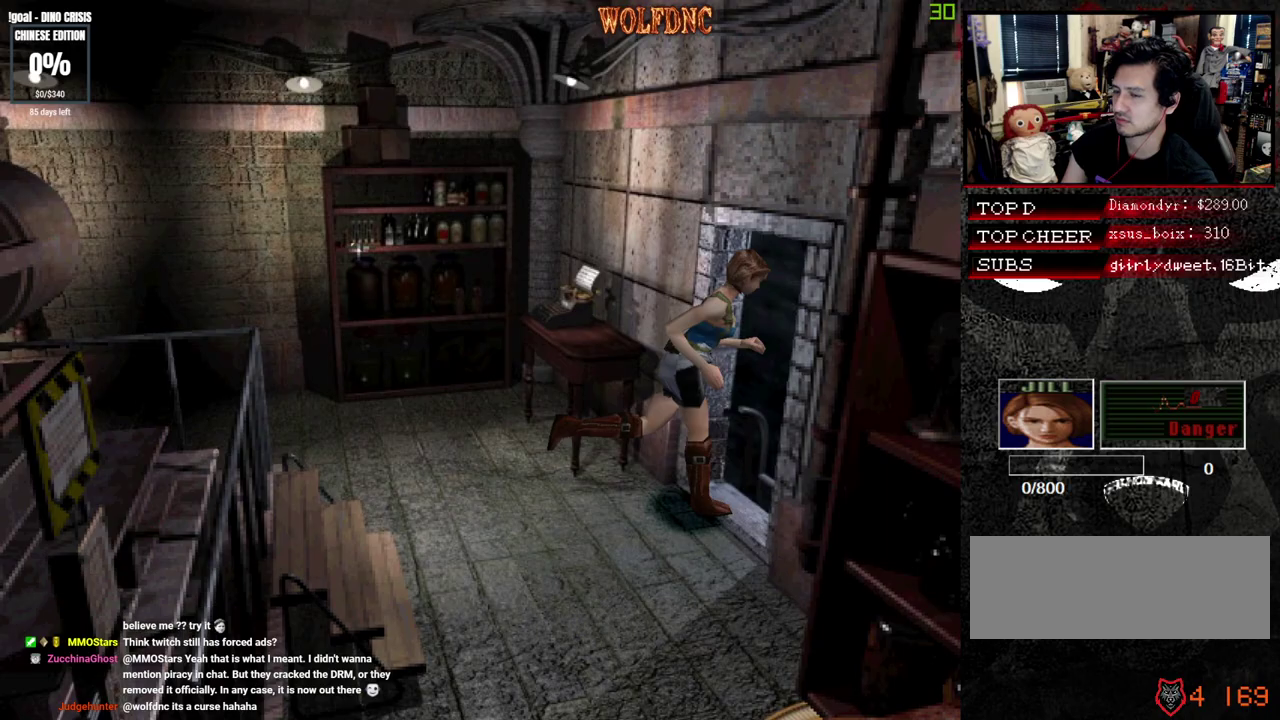
{"buttons": ["SQUARE", "DPAD_UP"], "events": [[17, "CROSS", "down"], [150, "CROSS", "up"], [250, "CROSS", "down"], [300, "CROSS", "up"], [383, "SQUARE", "down"], [433, "DPAD_UP", "down"]]}
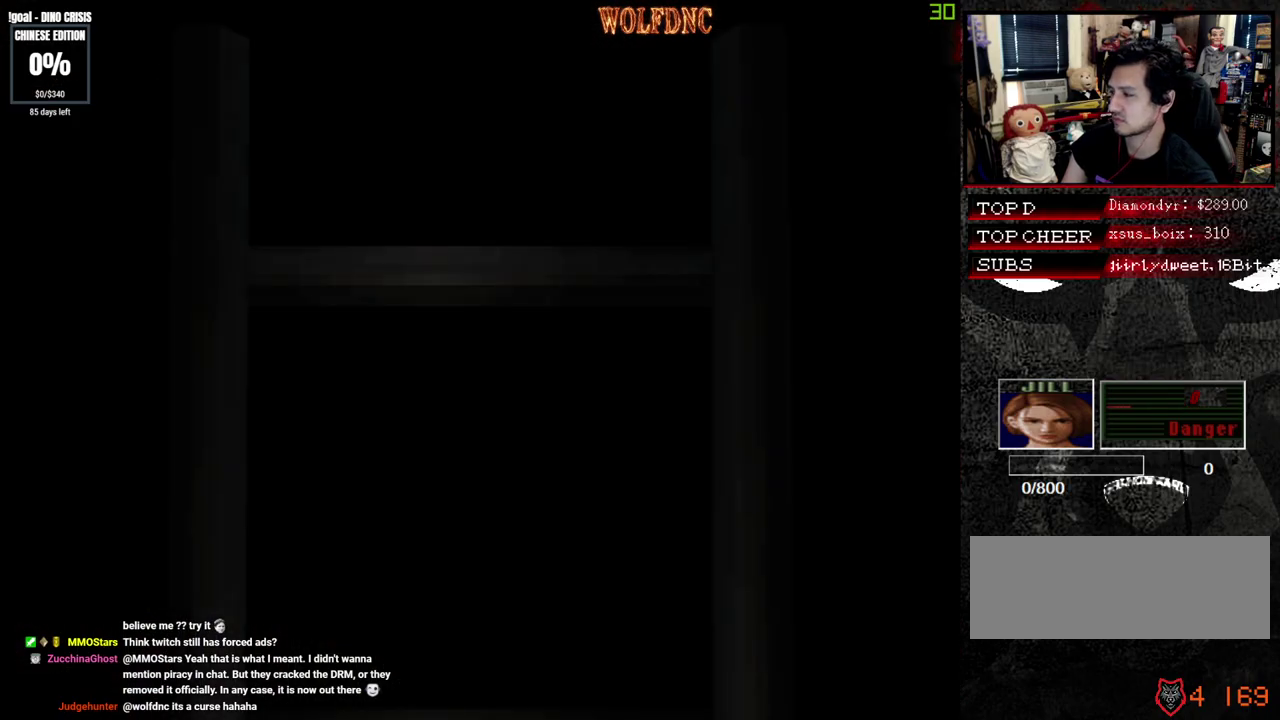
{"buttons": ["SQUARE", "DPAD_UP", "DPAD_RIGHT"], "events": [[117, "DPAD_RIGHT", "down"]]}
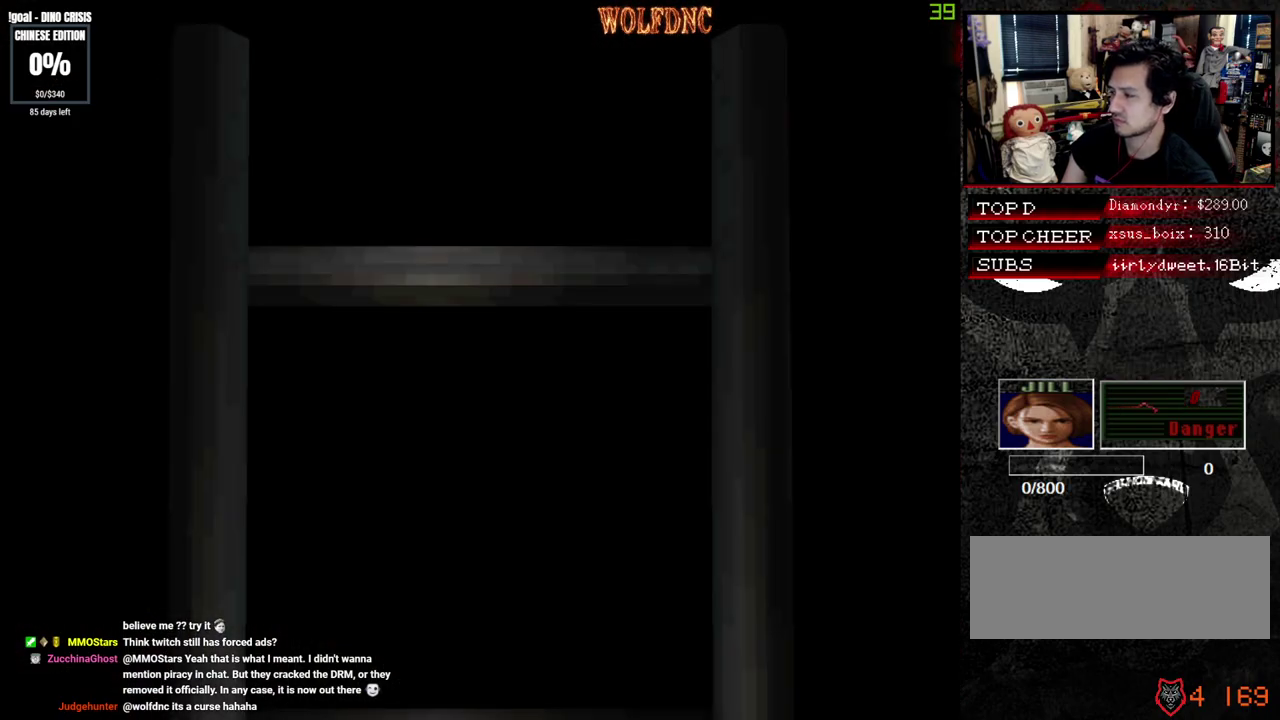
{"buttons": ["SQUARE", "DPAD_UP", "DPAD_RIGHT"], "events": [[367, "SELECT", "down"], [417, "SELECT", "up"]]}
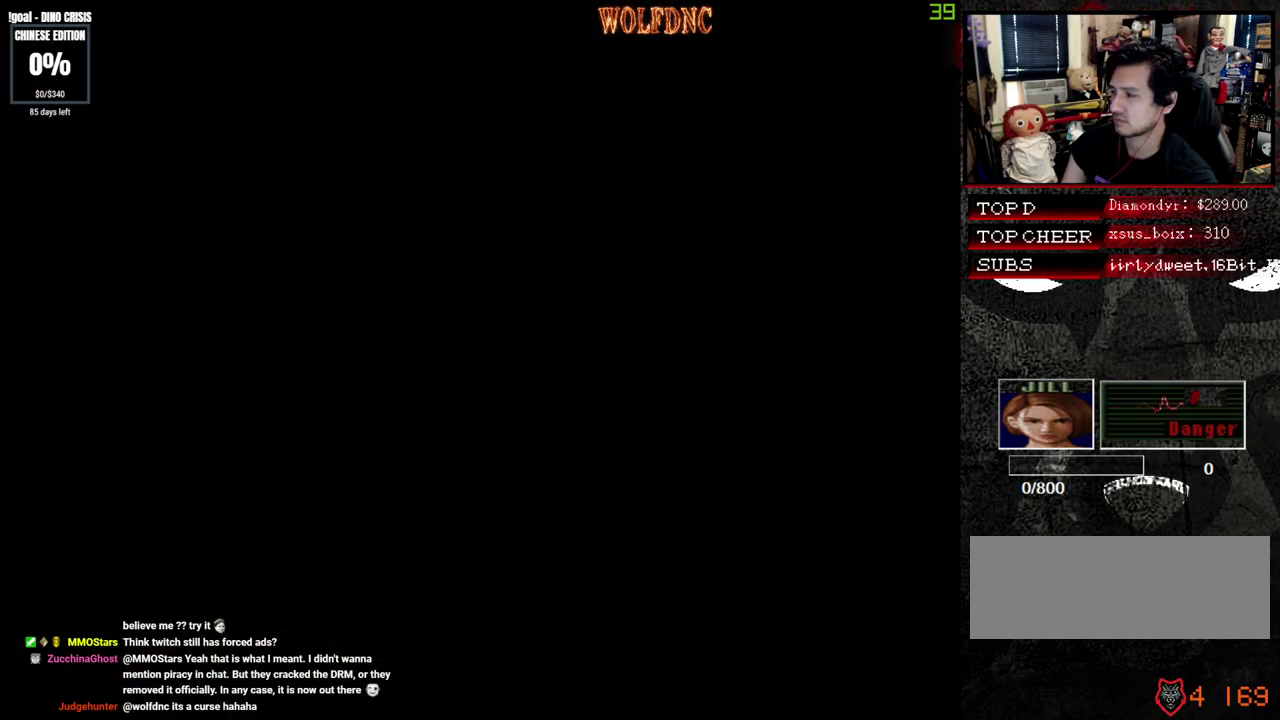
{"buttons": ["SQUARE", "DPAD_UP", "DPAD_RIGHT"], "events": []}
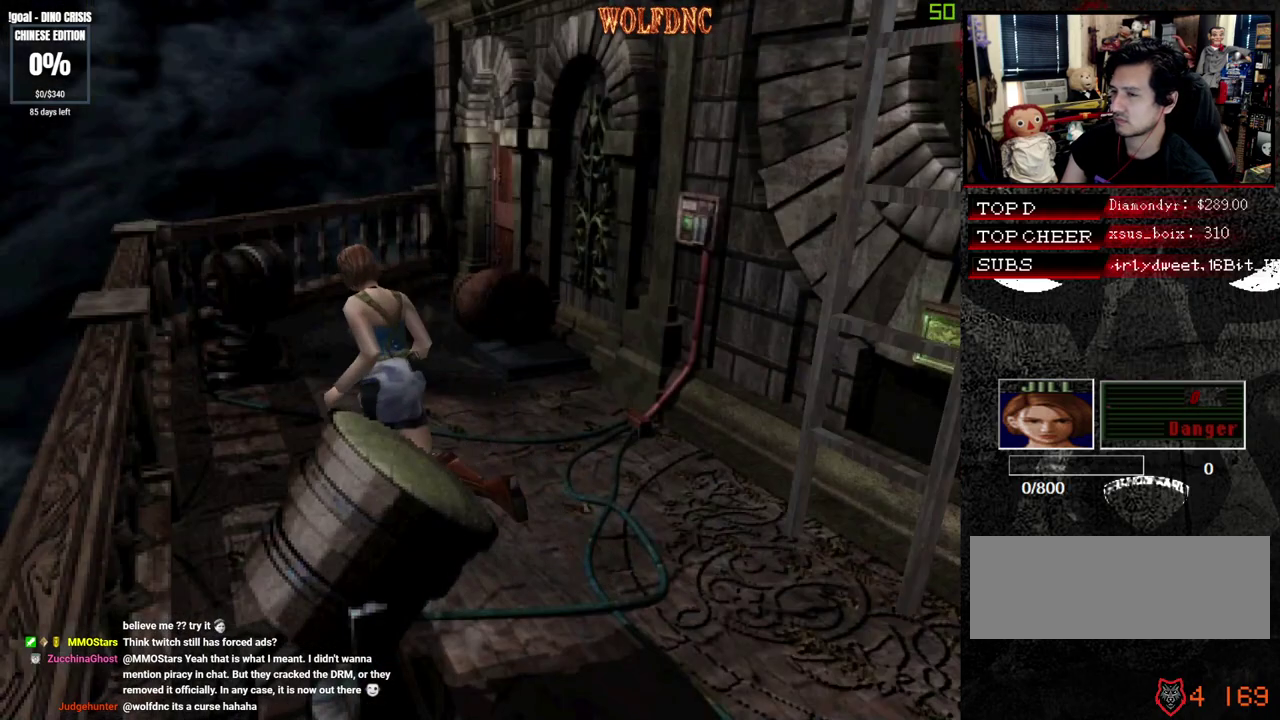
{"buttons": ["SQUARE", "DPAD_UP"], "events": [[167, "DPAD_RIGHT", "up"]]}
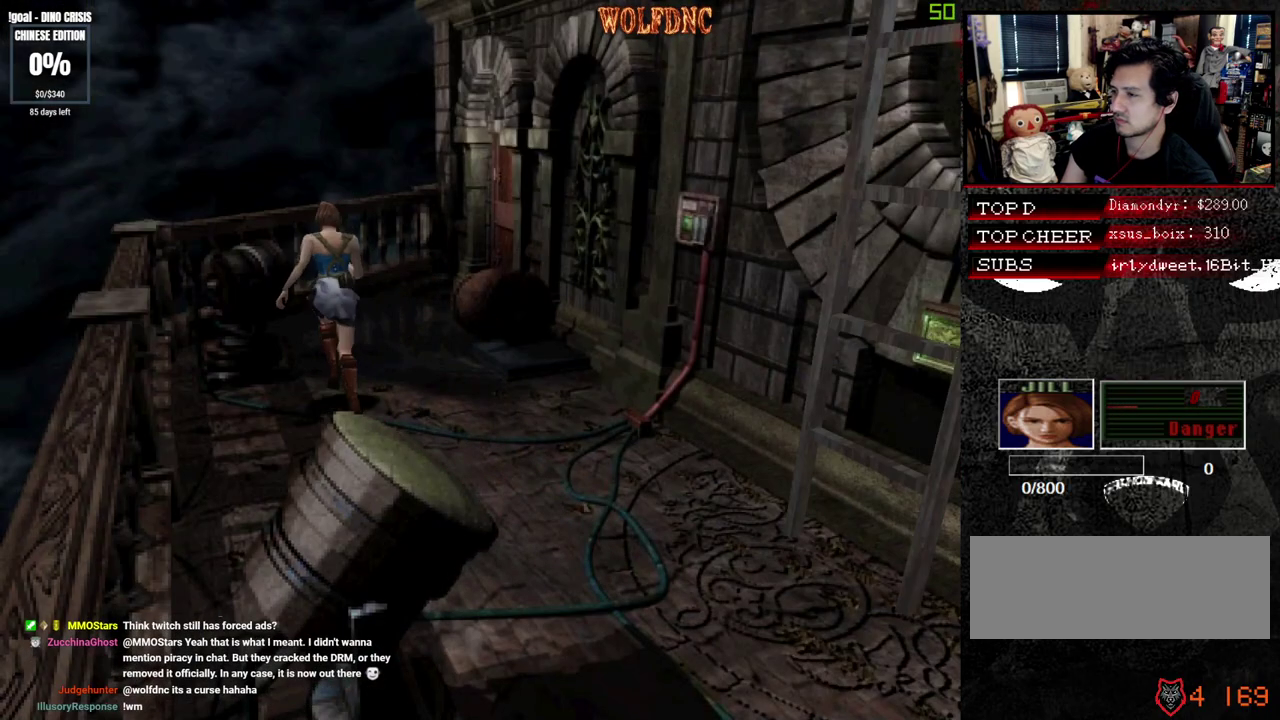
{"buttons": ["SQUARE", "DPAD_UP"], "events": []}
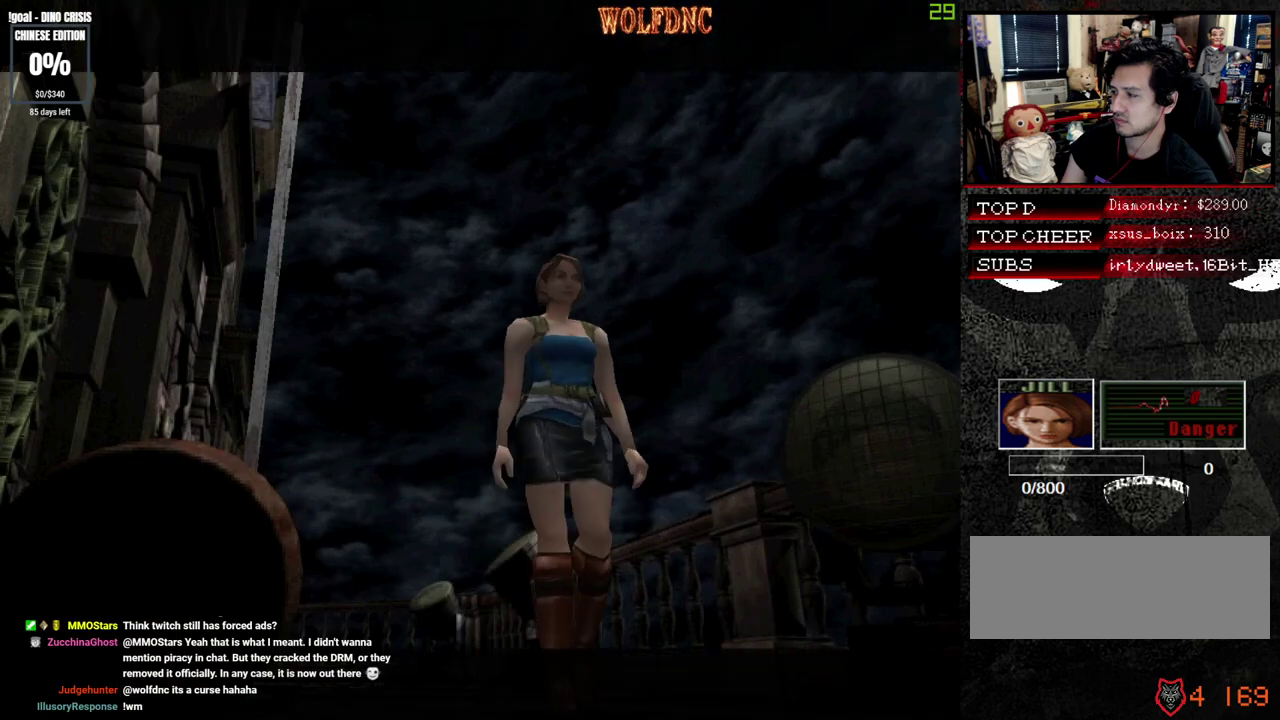
{"buttons": [], "events": [[50, "DPAD_UP", "up"], [100, "SQUARE", "up"]]}